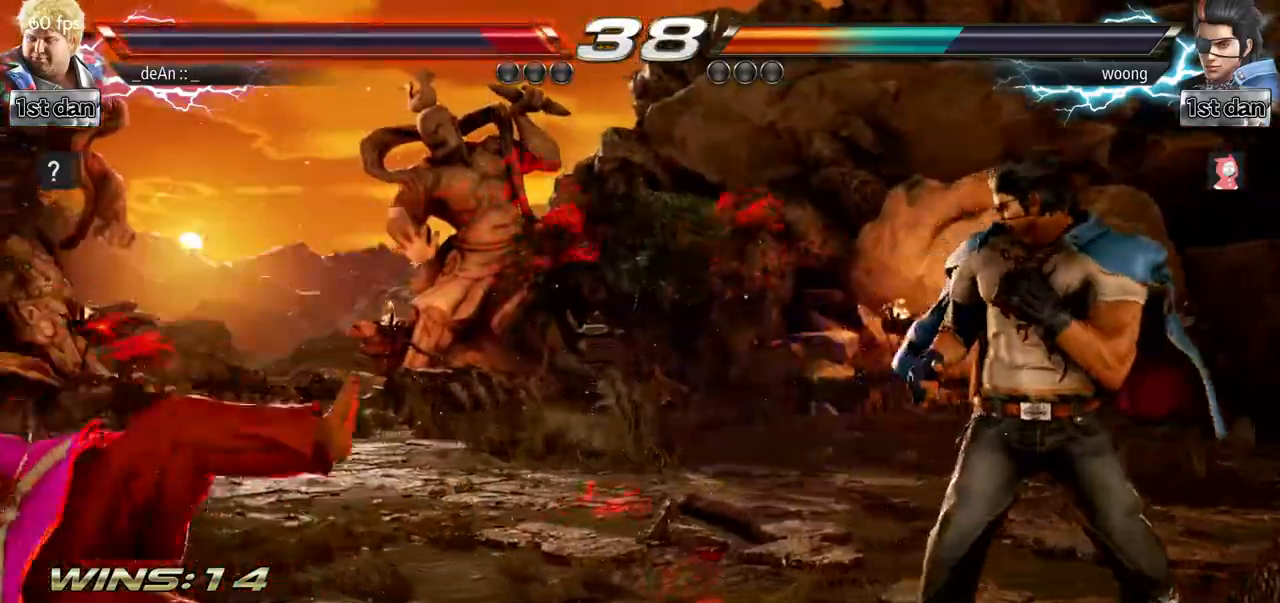
Gameplay with a controller (arcade stick); each line is a JSON object with the inputs held at the frame after it. "events" lists button and stick changes between this image and that frame as [ms after this image, input, new state], when the widget could be followed in between. Not read: L3 R3.
{"buttons": [], "left_stick": "left", "events": [[166, "SQUARE", "down"], [317, "SQUARE", "up"]]}
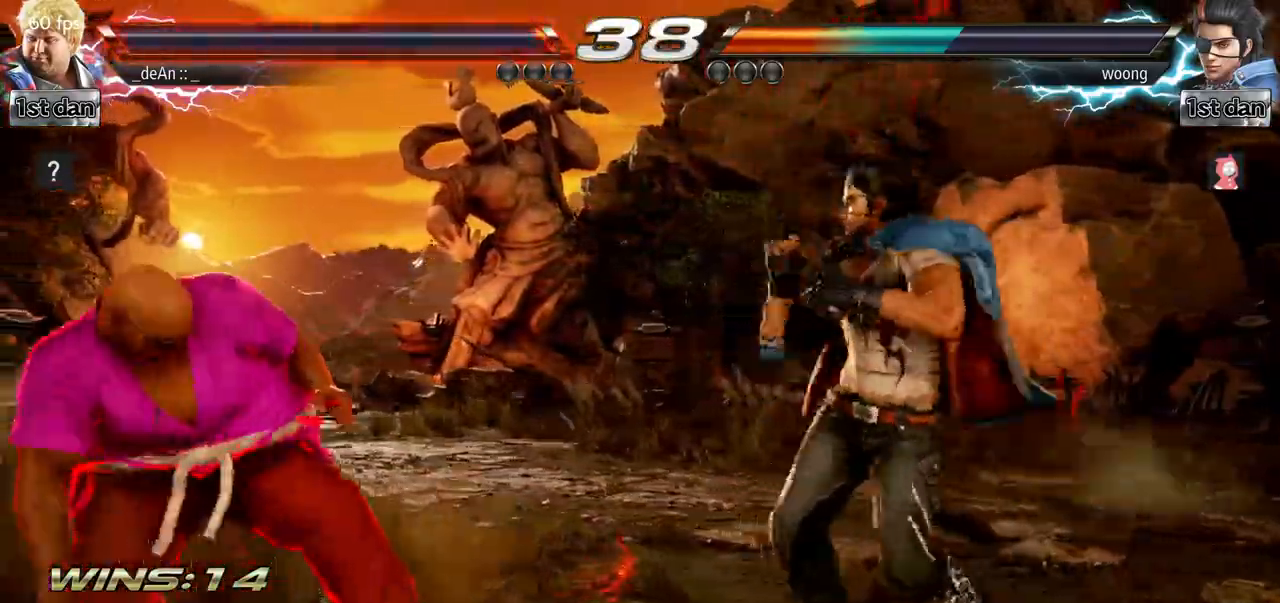
{"buttons": ["SQUARE", "TRIANGLE"], "left_stick": "center", "events": [[17, "left_stick", "center"], [67, "left_stick", "down-right"], [217, "left_stick", "down"], [367, "TRIANGLE", "down"], [367, "left_stick", "center"], [417, "SQUARE", "down"]]}
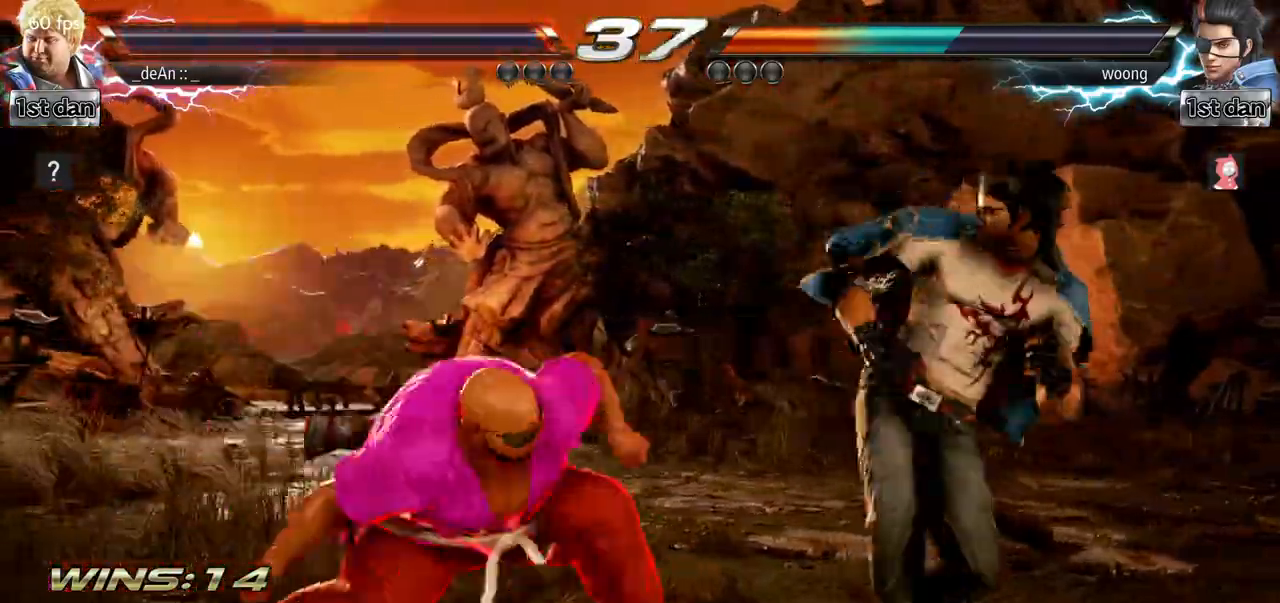
{"buttons": [], "left_stick": "center", "events": [[16, "TRIANGLE", "up"], [66, "SQUARE", "up"]]}
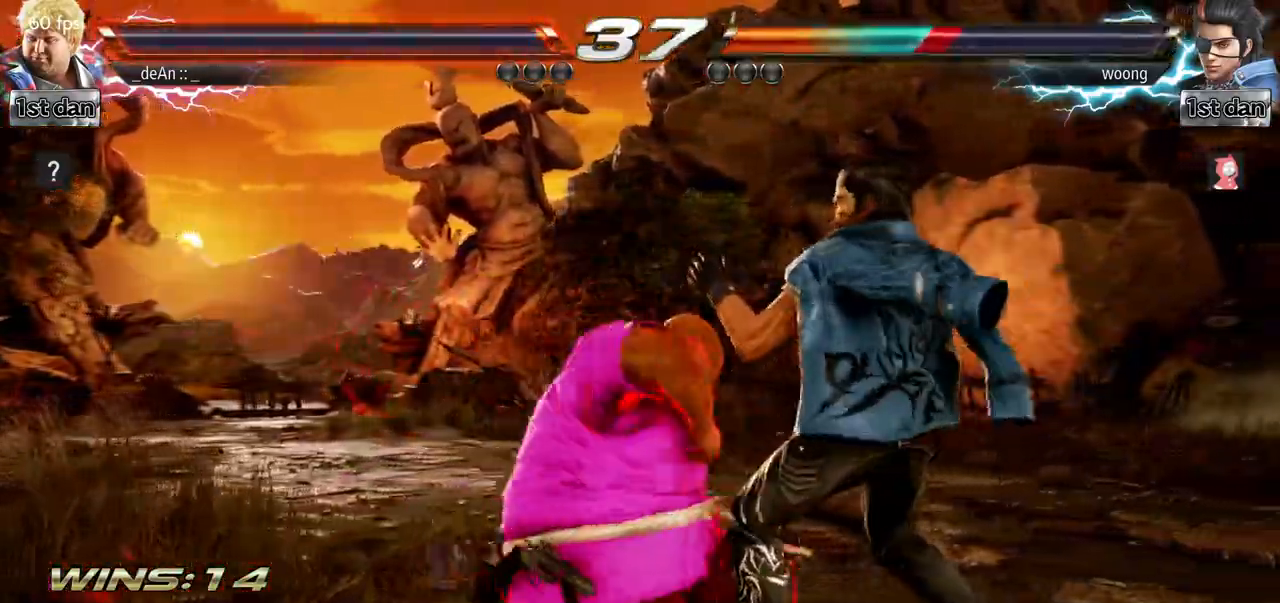
{"buttons": [], "left_stick": "center", "events": []}
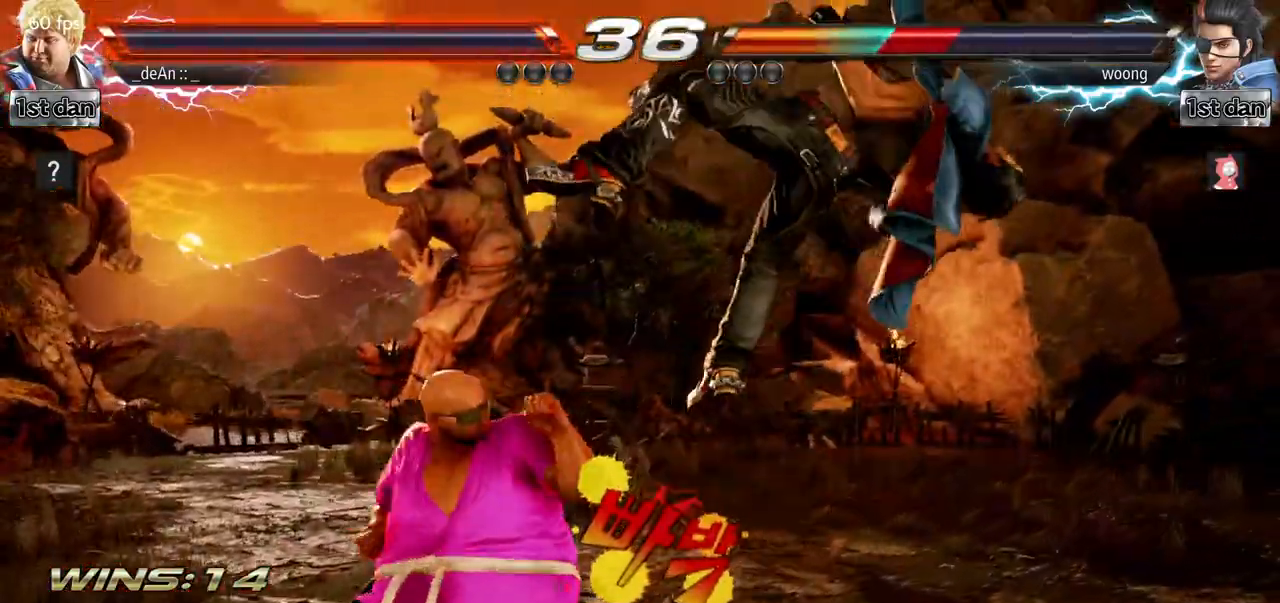
{"buttons": [], "left_stick": "center", "events": [[33, "left_stick", "right"], [83, "CIRCLE", "down"], [233, "CIRCLE", "up"], [317, "left_stick", "center"]]}
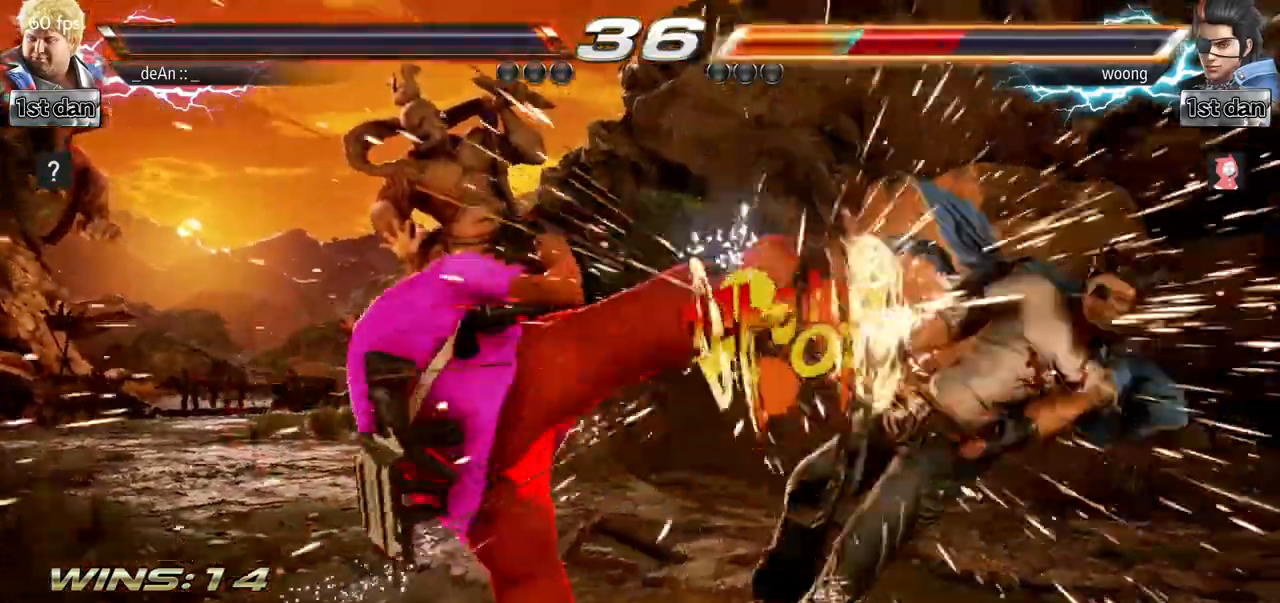
{"buttons": [], "left_stick": "center", "events": [[400, "left_stick", "right"], [484, "left_stick", "center"]]}
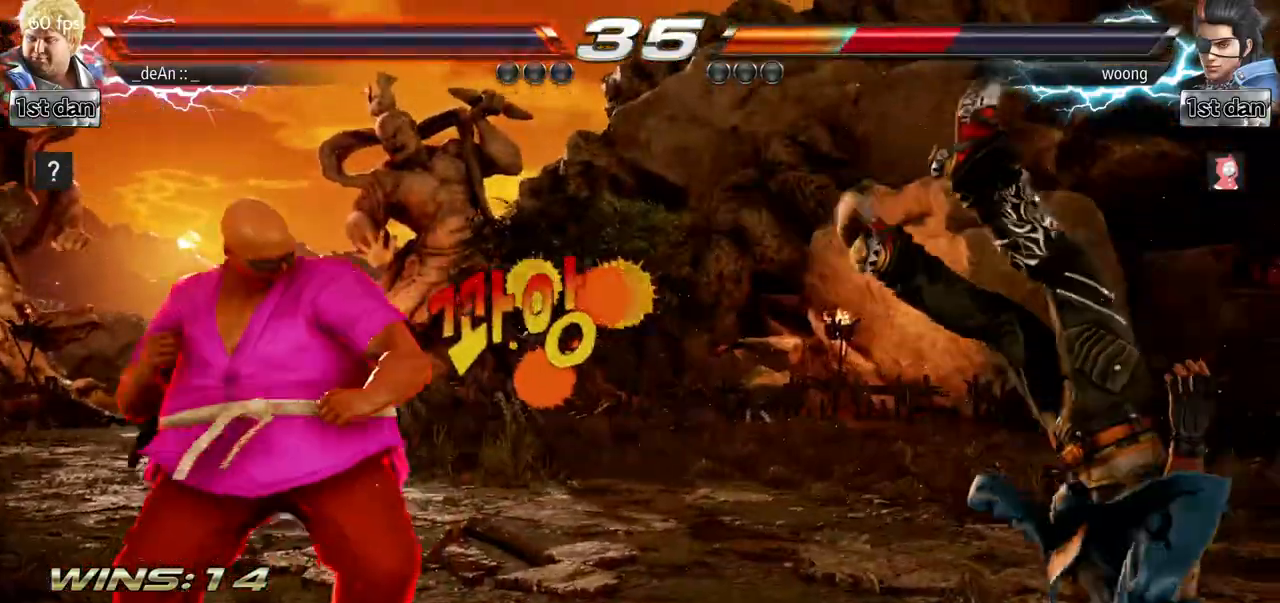
{"buttons": [], "left_stick": "center"}